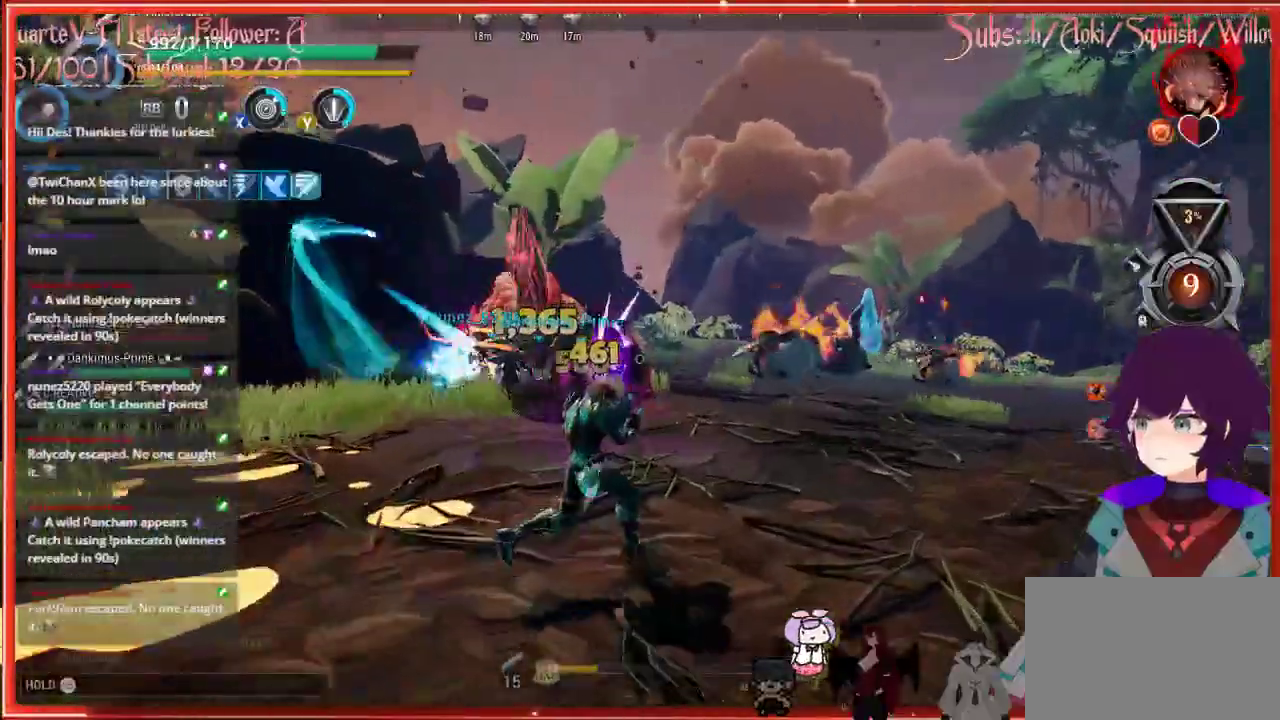
Gameplay with a controller (Xbox layout); each line is a JSON object with the inputs held at the frame after it. "events" lists button and stick changes between this image and that frame as [ms after this image, input, new state], when the widget could be followed in between.
{"buttons": ["B"], "left_stick": "right", "right_stick": "center", "events": []}
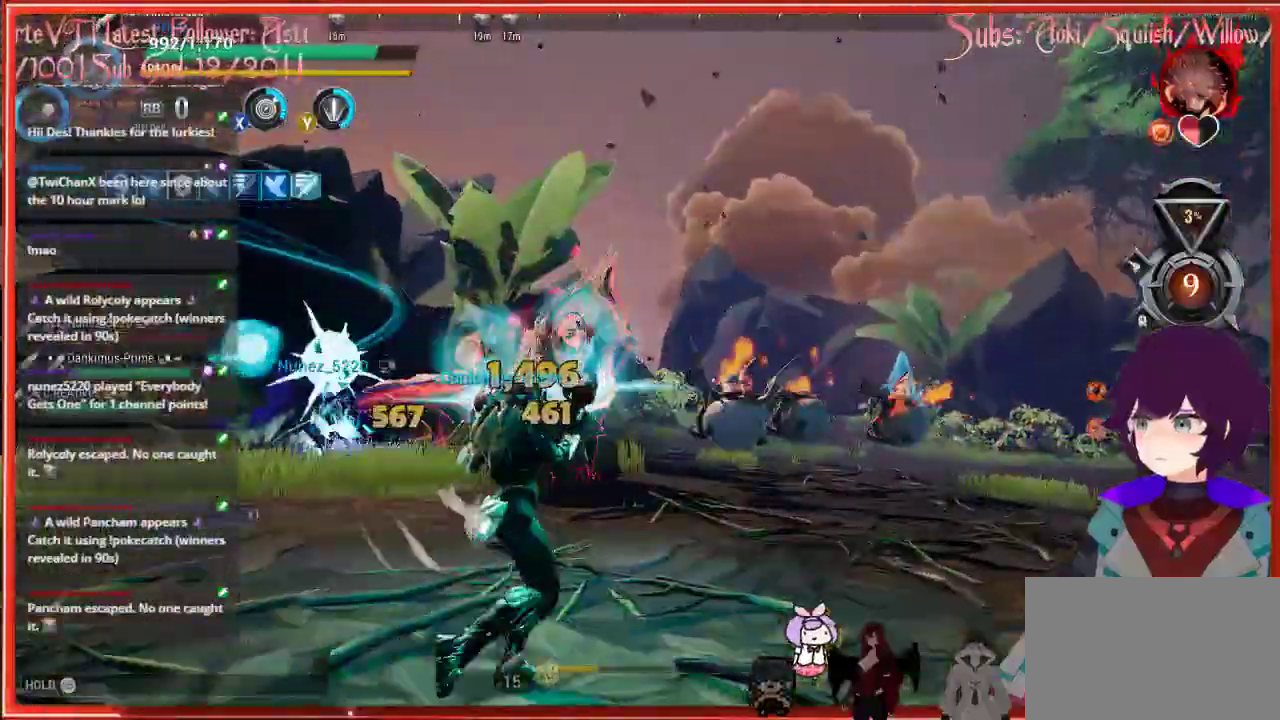
{"buttons": ["R2"], "left_stick": "up-right", "right_stick": "center", "events": [[117, "B", "up"], [117, "R2", "down"], [117, "left_stick", "up-right"]]}
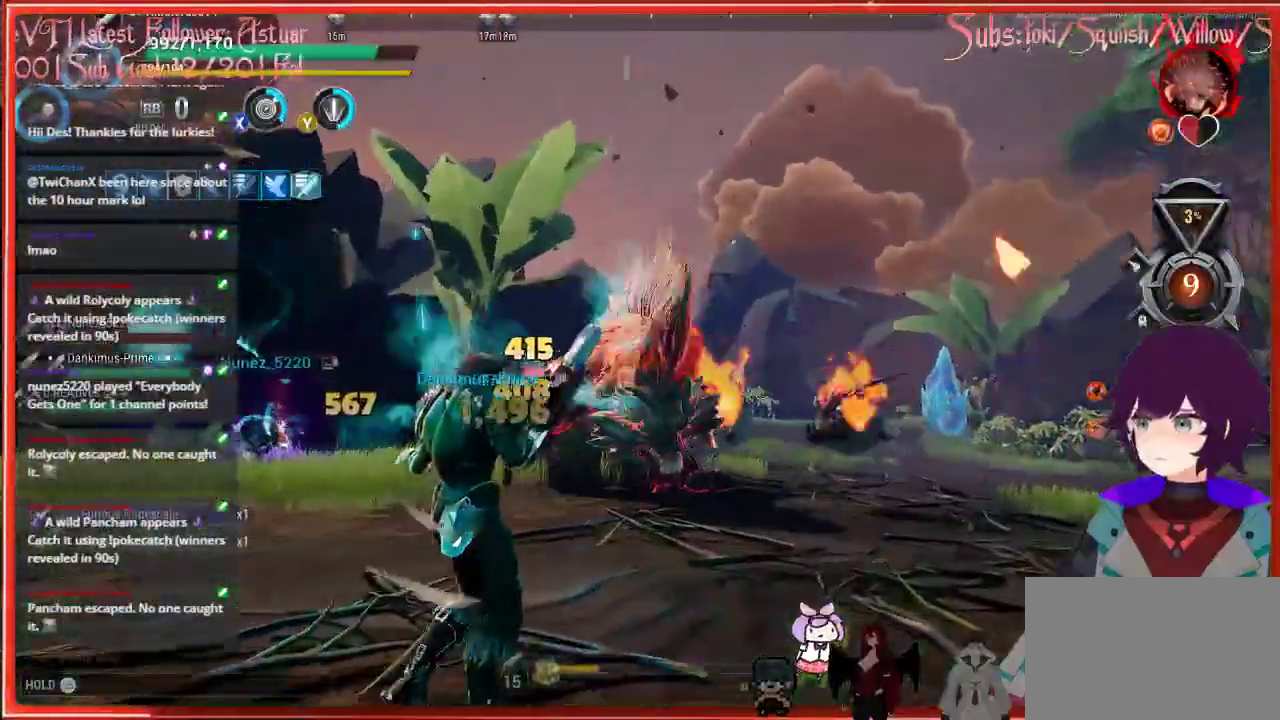
{"buttons": ["R2"], "left_stick": "up-right", "right_stick": "center", "events": []}
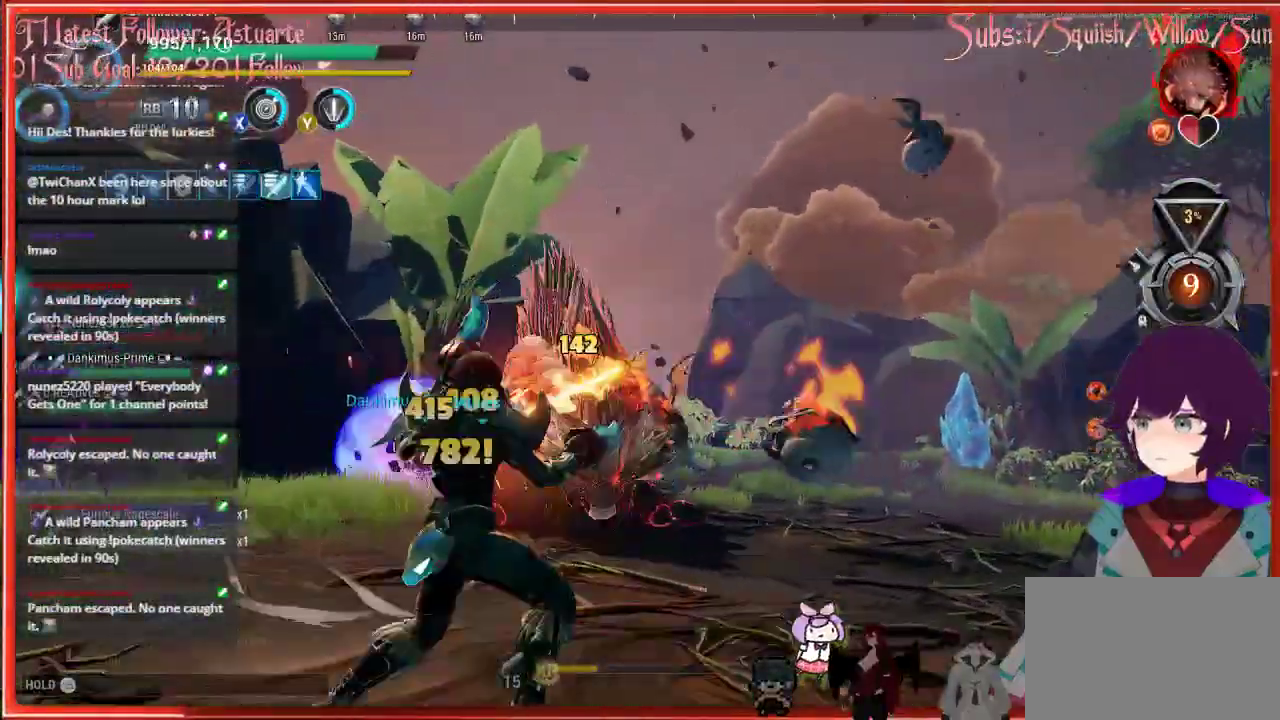
{"buttons": ["R2"], "left_stick": "up-right", "right_stick": "center", "events": []}
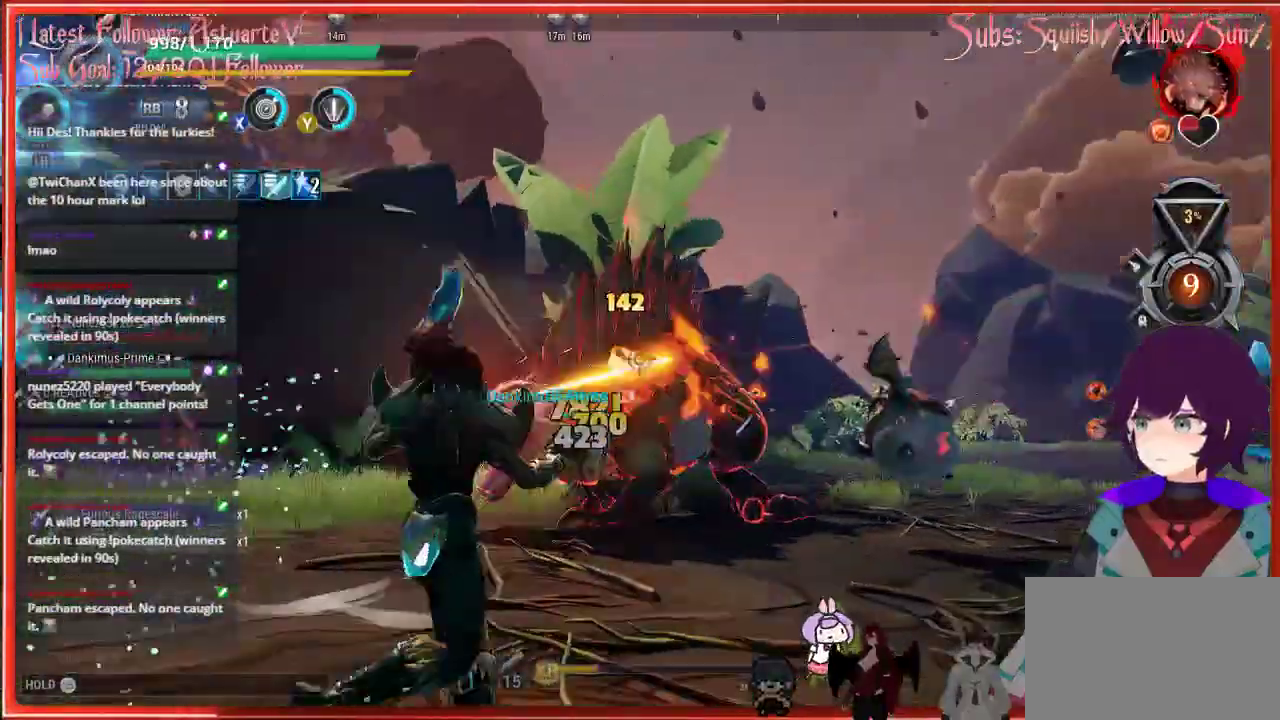
{"buttons": ["R2"], "left_stick": "up-right", "right_stick": "center", "events": []}
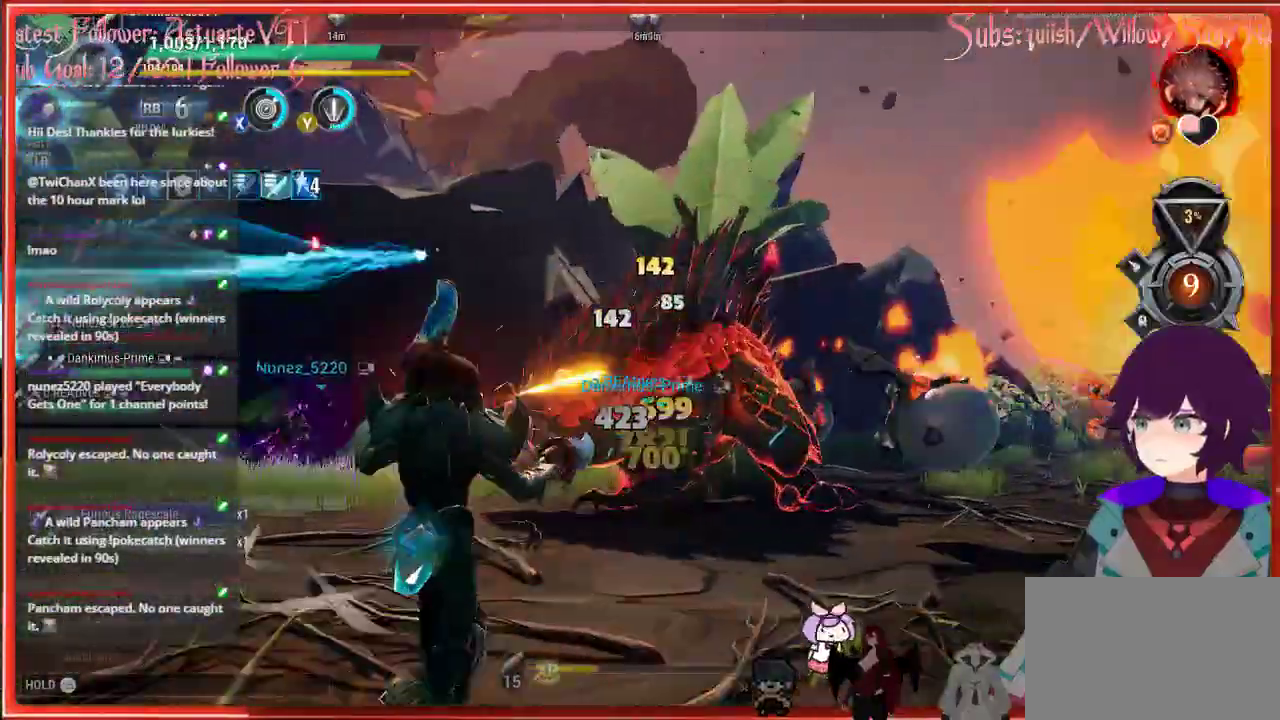
{"buttons": ["R2"], "left_stick": "up-right", "right_stick": "center", "events": []}
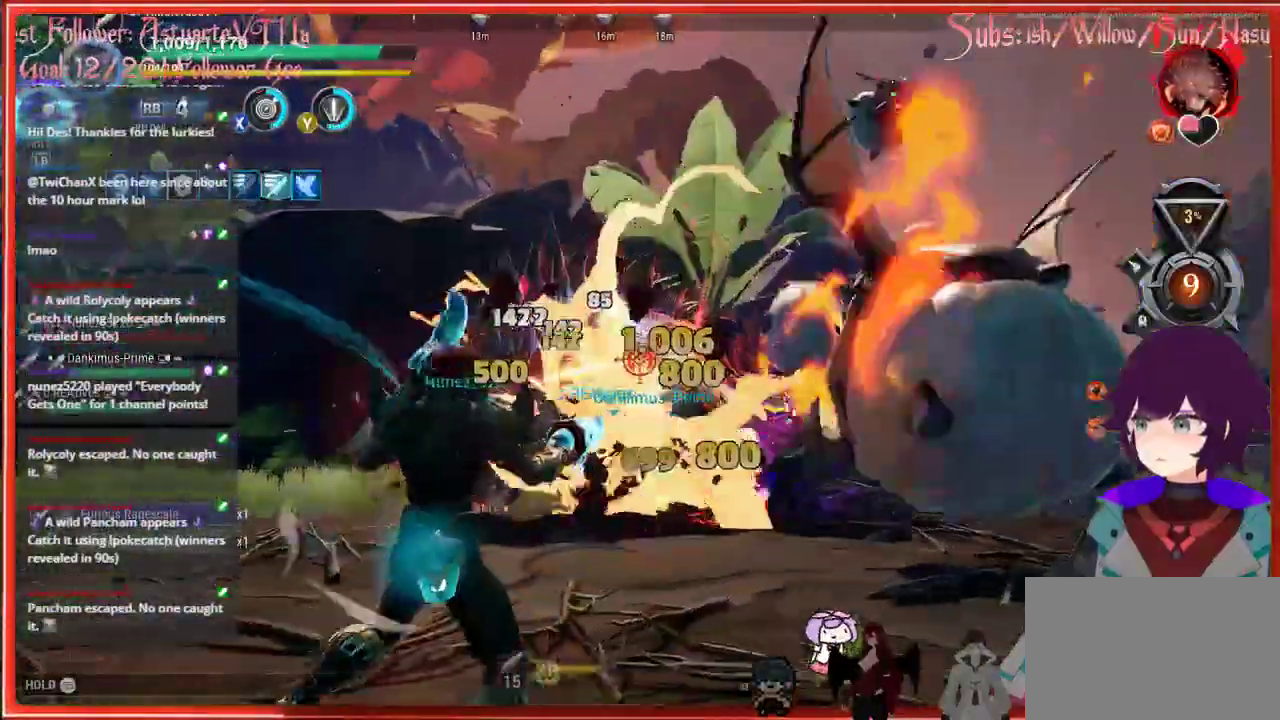
{"buttons": ["R2"], "left_stick": "up-right", "right_stick": "center", "events": []}
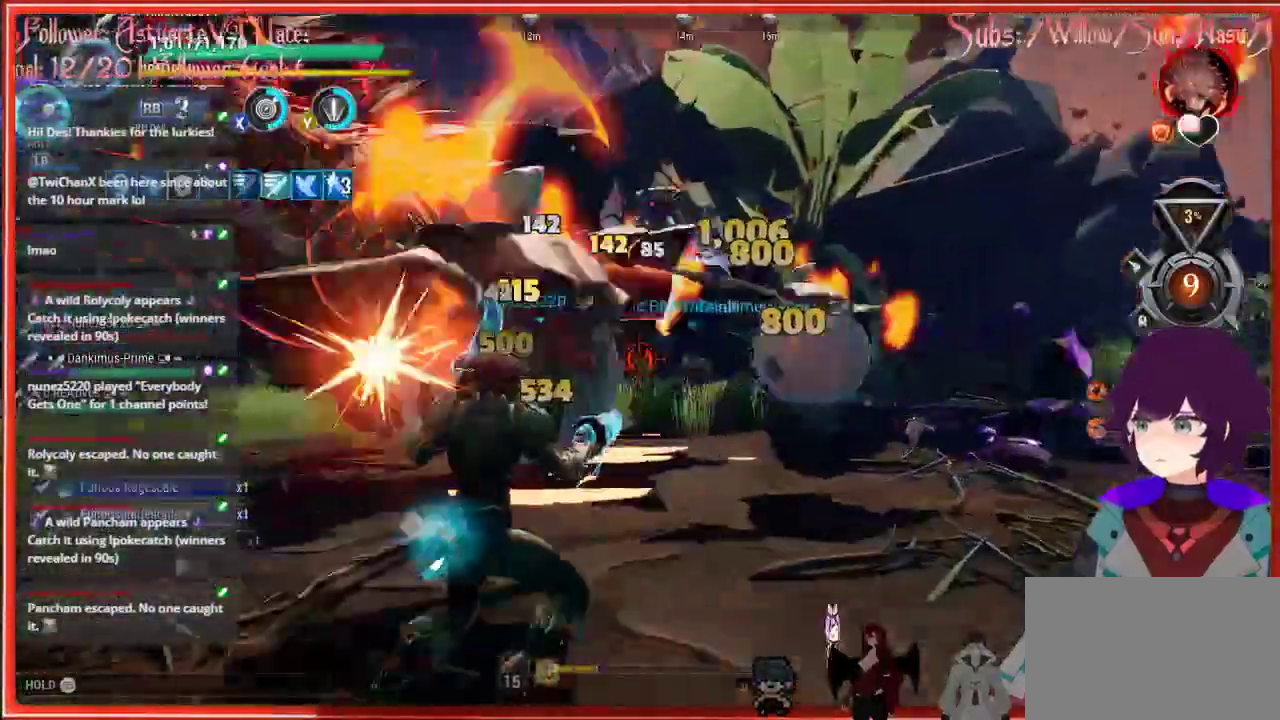
{"buttons": ["R2"], "left_stick": "up-right", "right_stick": "down-left", "events": [[150, "right_stick", "down-left"]]}
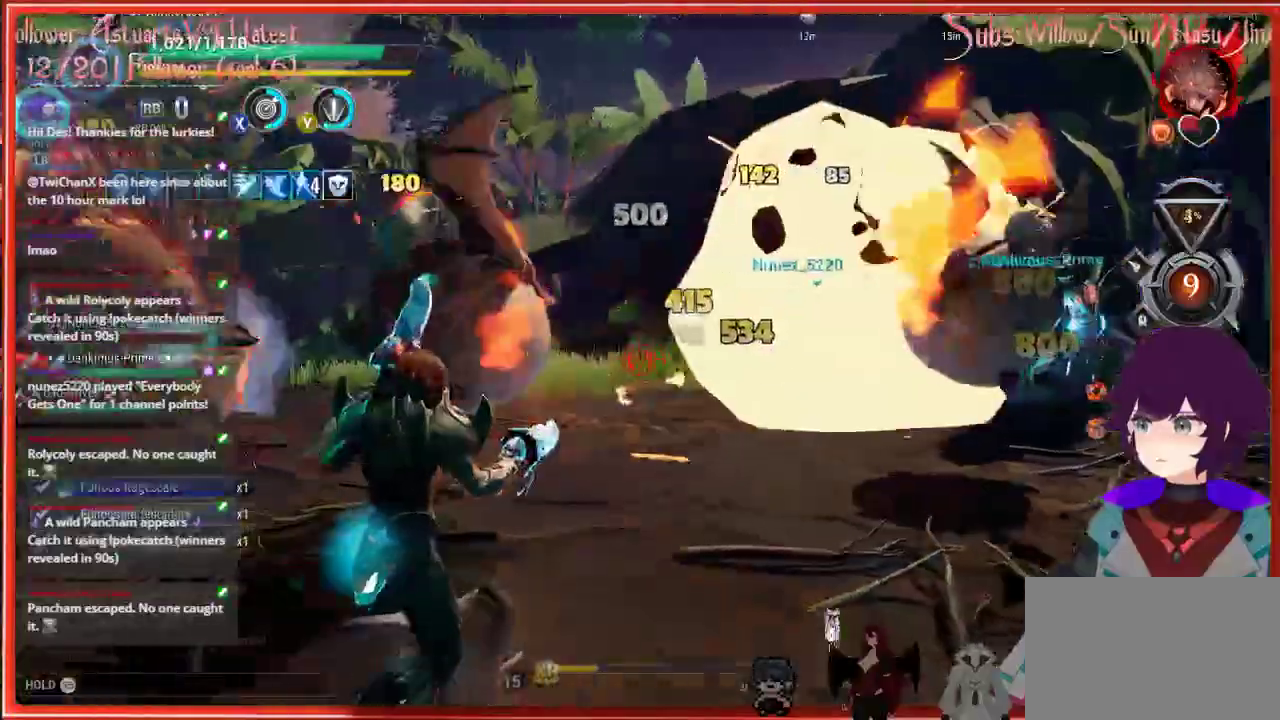
{"buttons": ["R2"], "left_stick": "up-right", "right_stick": "down-left", "events": []}
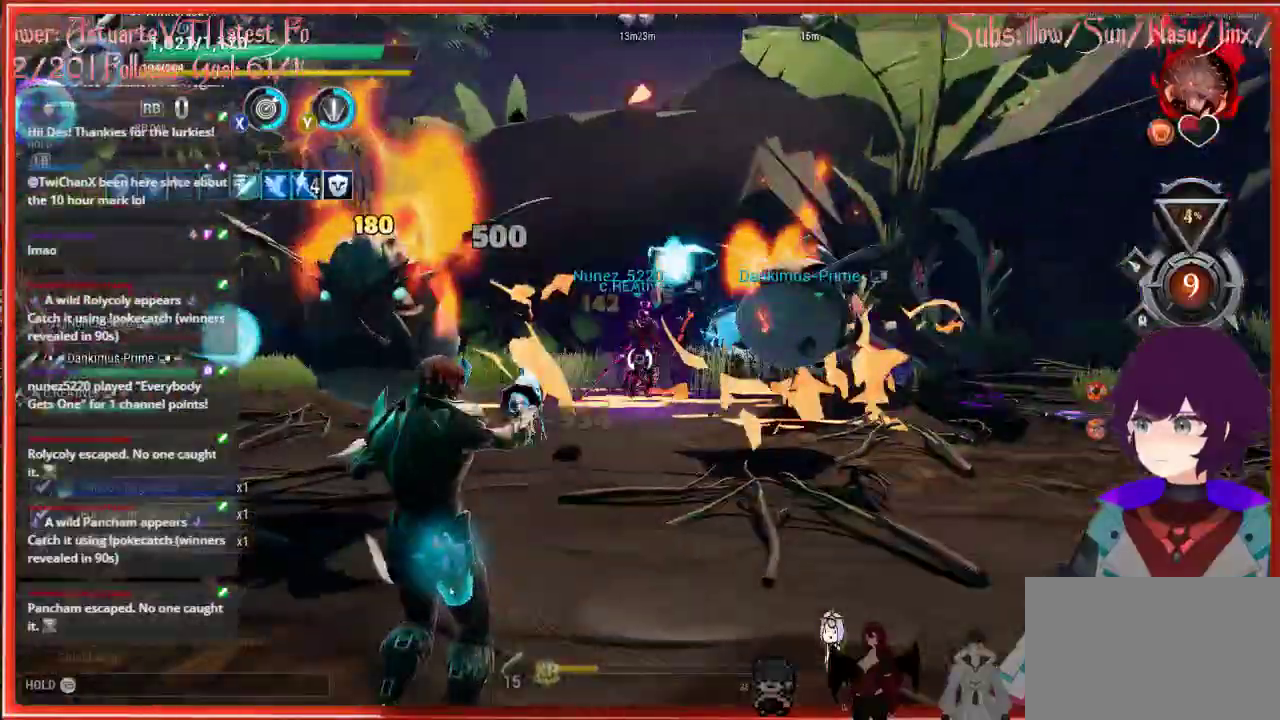
{"buttons": ["R2"], "left_stick": "down", "right_stick": "down-left", "events": [[300, "left_stick", "down-right"], [433, "left_stick", "down"]]}
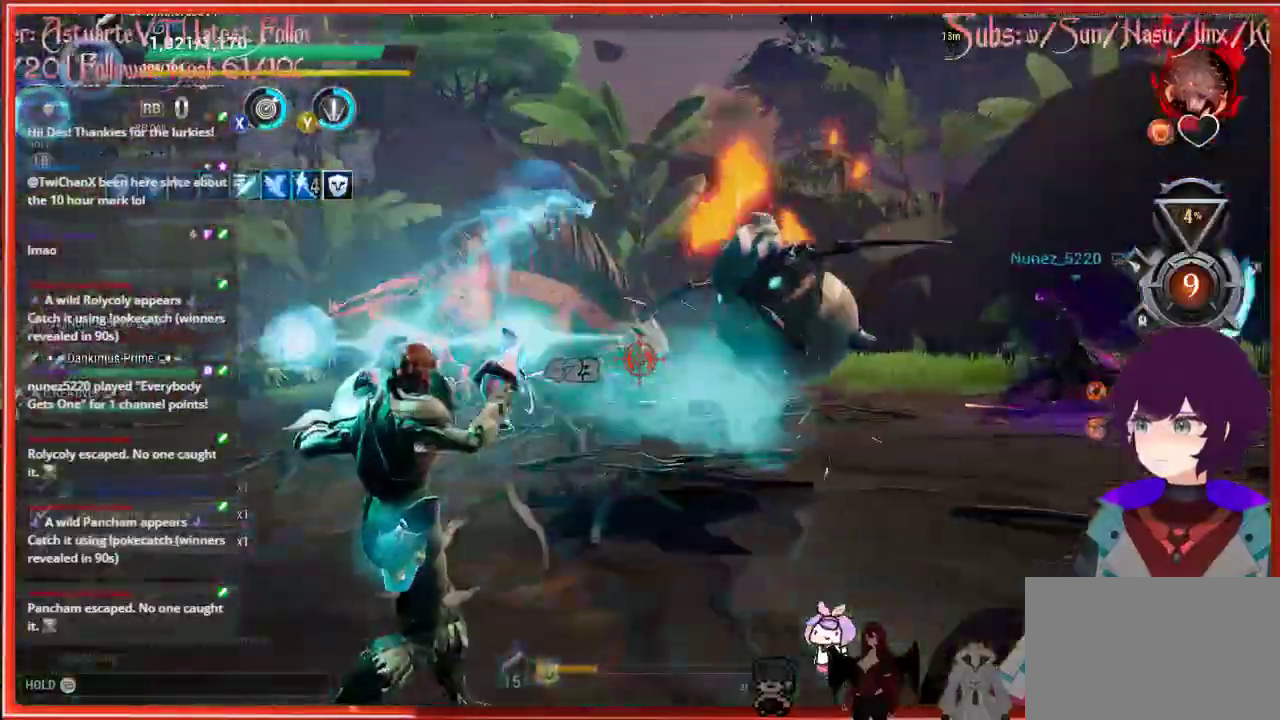
{"buttons": ["R2"], "left_stick": "down", "right_stick": "down-left", "events": []}
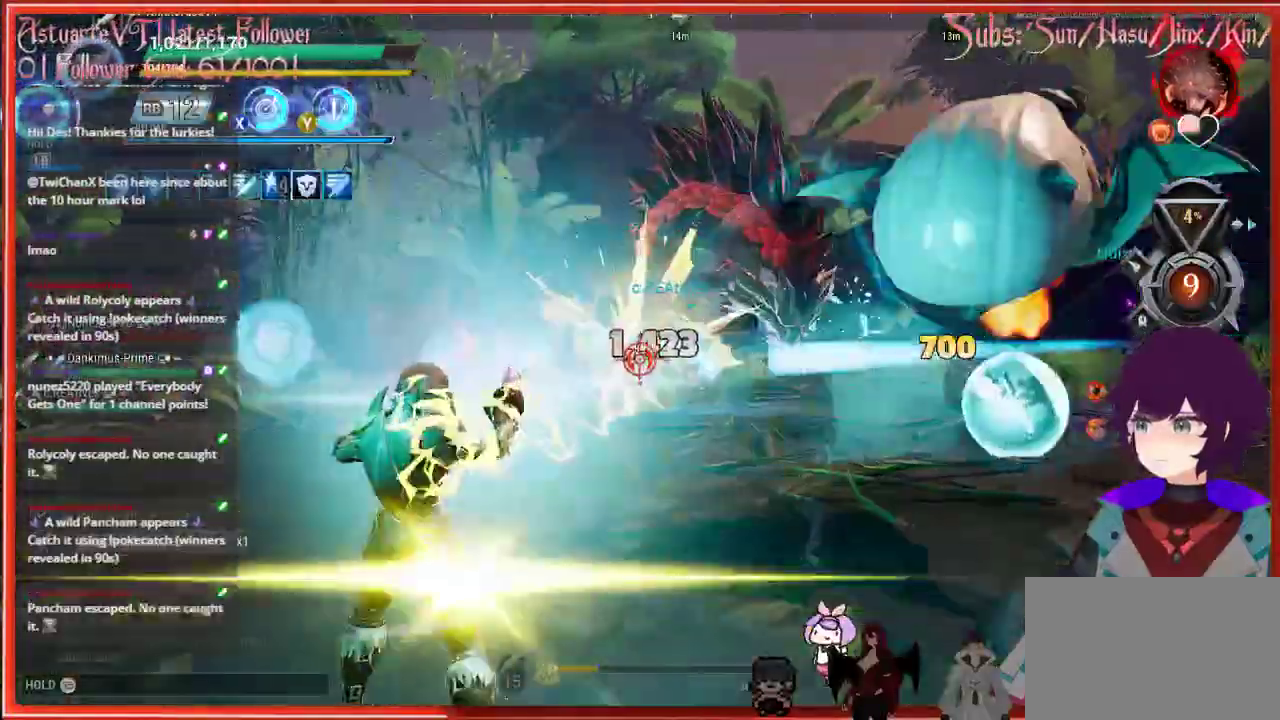
{"buttons": ["R2"], "left_stick": "up", "right_stick": "center", "events": [[183, "right_stick", "center"], [217, "L1", "down"], [217, "left_stick", "up"], [250, "L1", "up"]]}
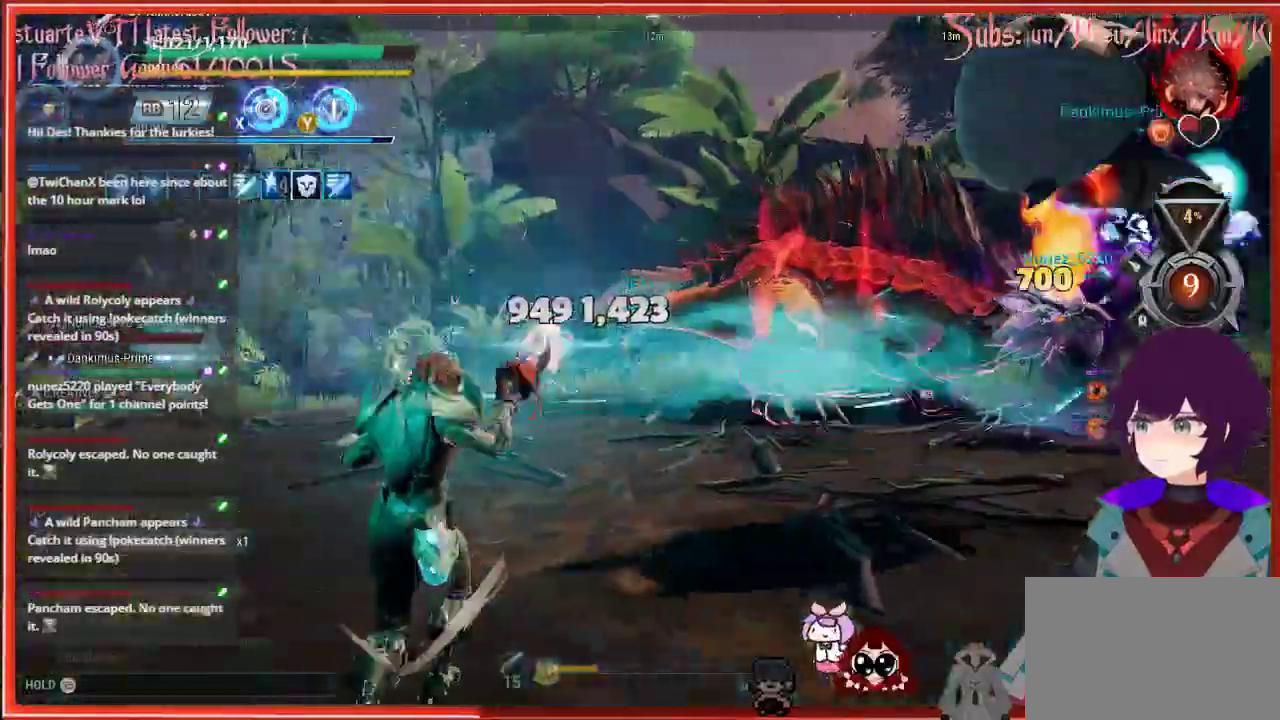
{"buttons": ["R2"], "left_stick": "up", "right_stick": "center", "events": []}
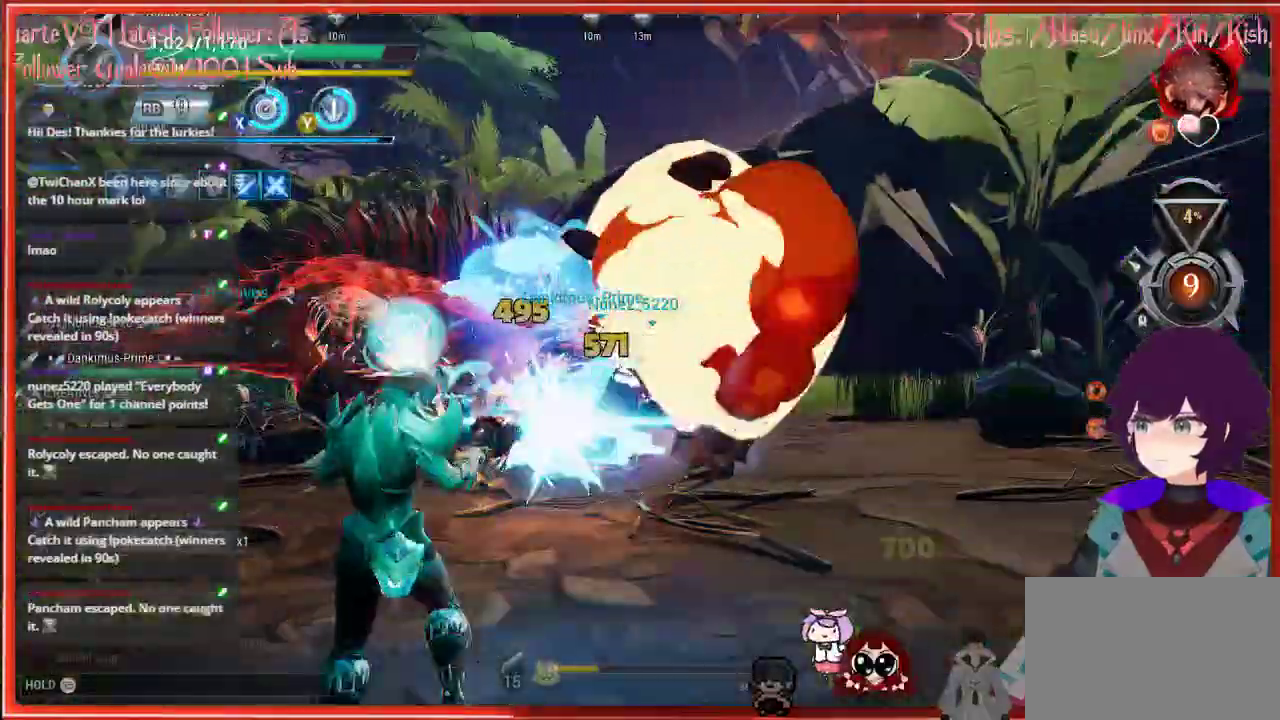
{"buttons": ["R2"], "left_stick": "left", "right_stick": "center", "events": [[200, "left_stick", "left"]]}
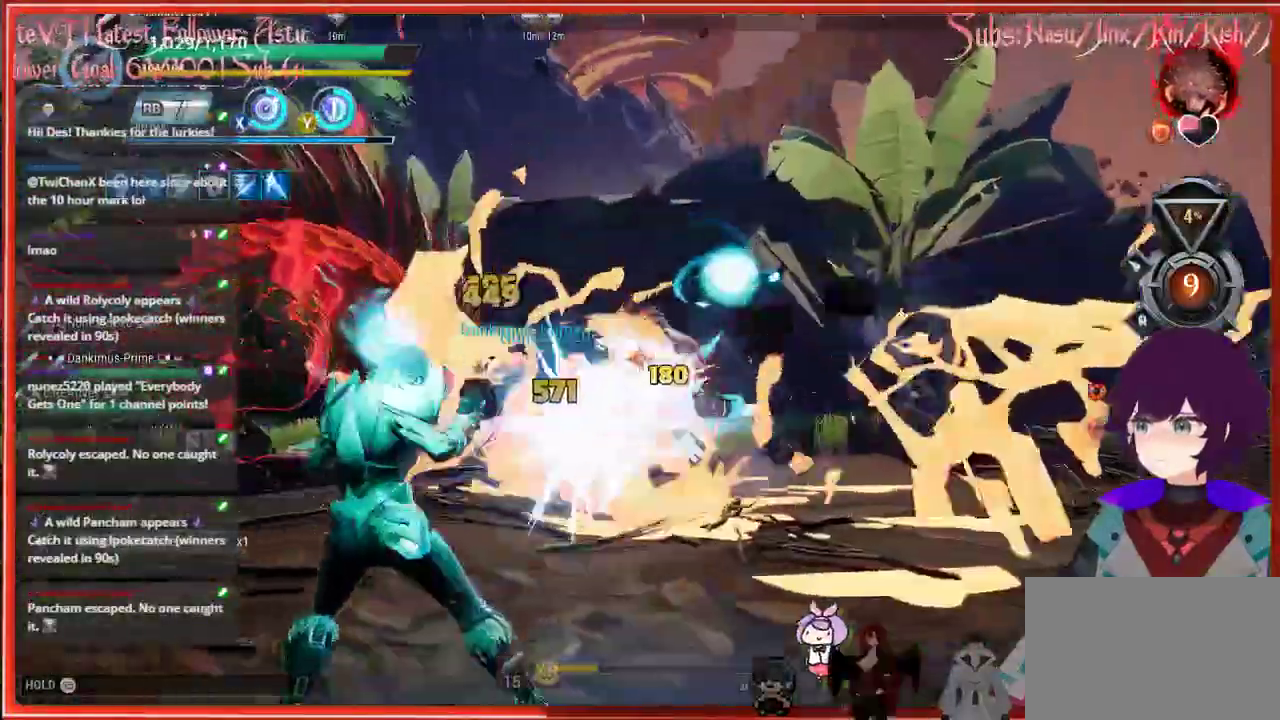
{"buttons": ["R2"], "left_stick": "left", "right_stick": "center", "events": []}
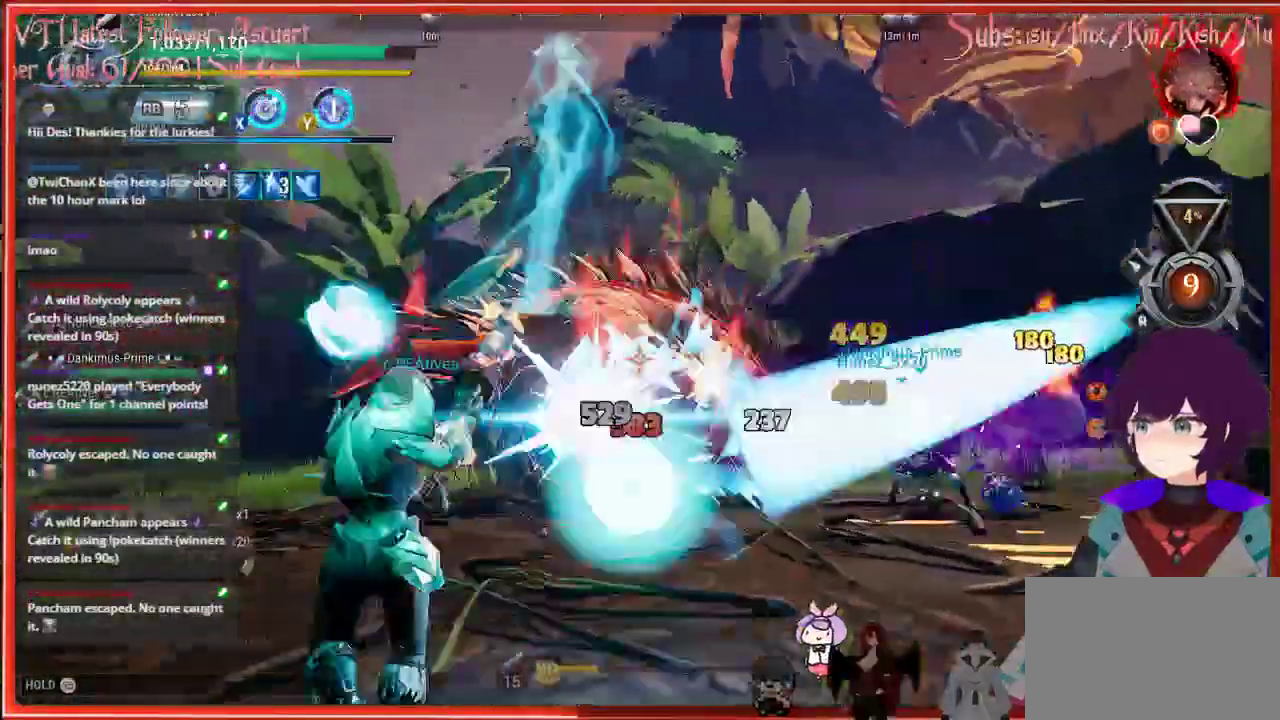
{"buttons": ["R2"], "left_stick": "left", "right_stick": "center", "events": []}
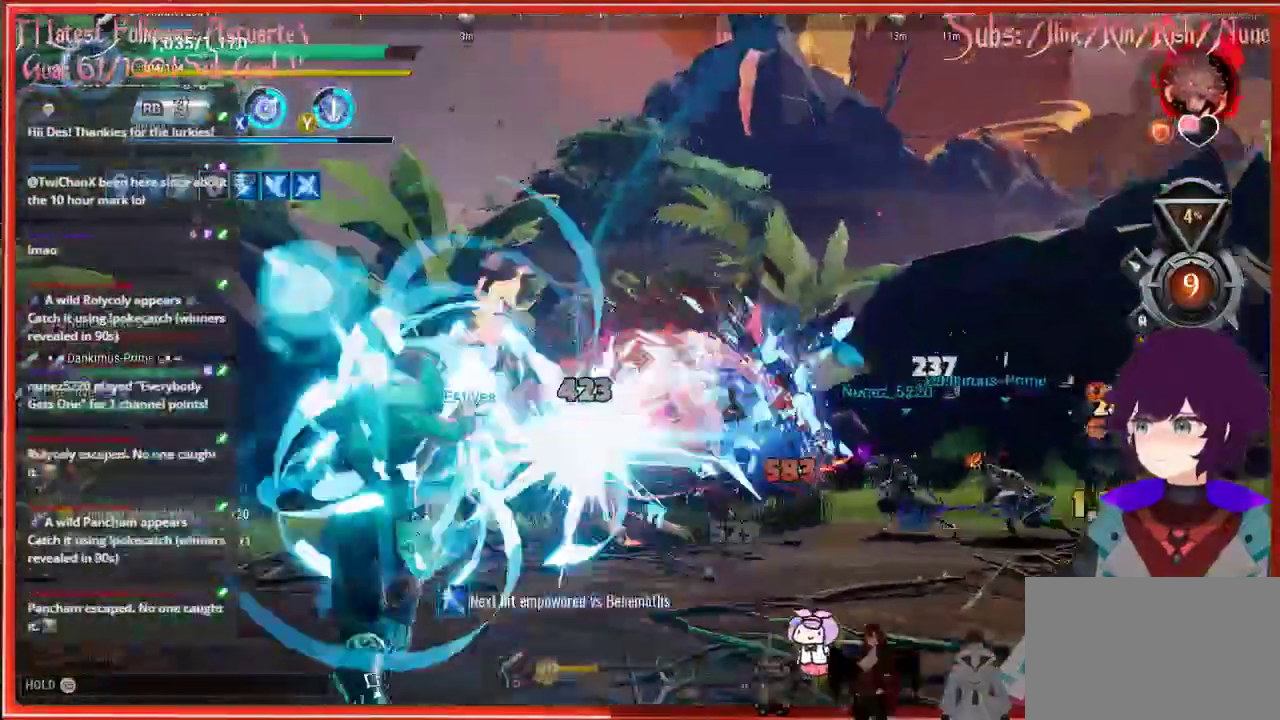
{"buttons": ["R2"], "left_stick": "left", "right_stick": "center", "events": []}
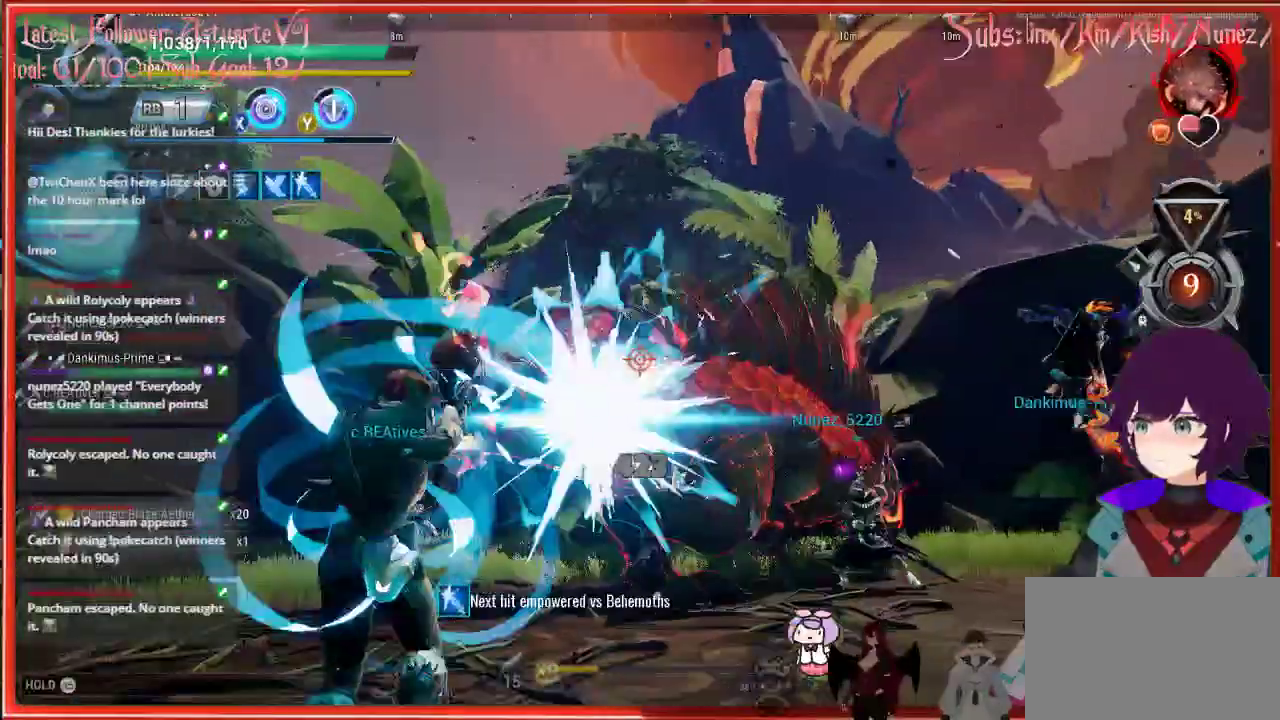
{"buttons": ["R2"], "left_stick": "left", "right_stick": "left", "events": [[233, "right_stick", "left"]]}
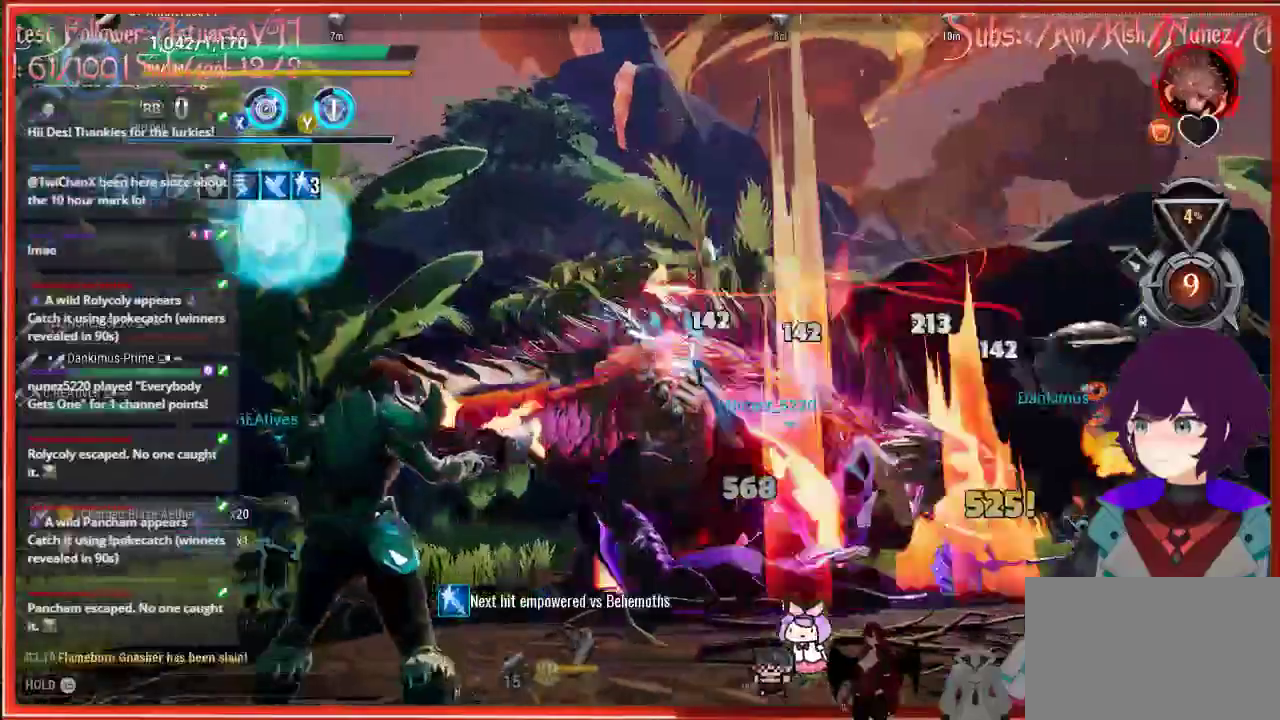
{"buttons": ["R2"], "left_stick": "up-left", "right_stick": "down-right", "events": [[400, "left_stick", "up-left"], [400, "right_stick", "down-right"]]}
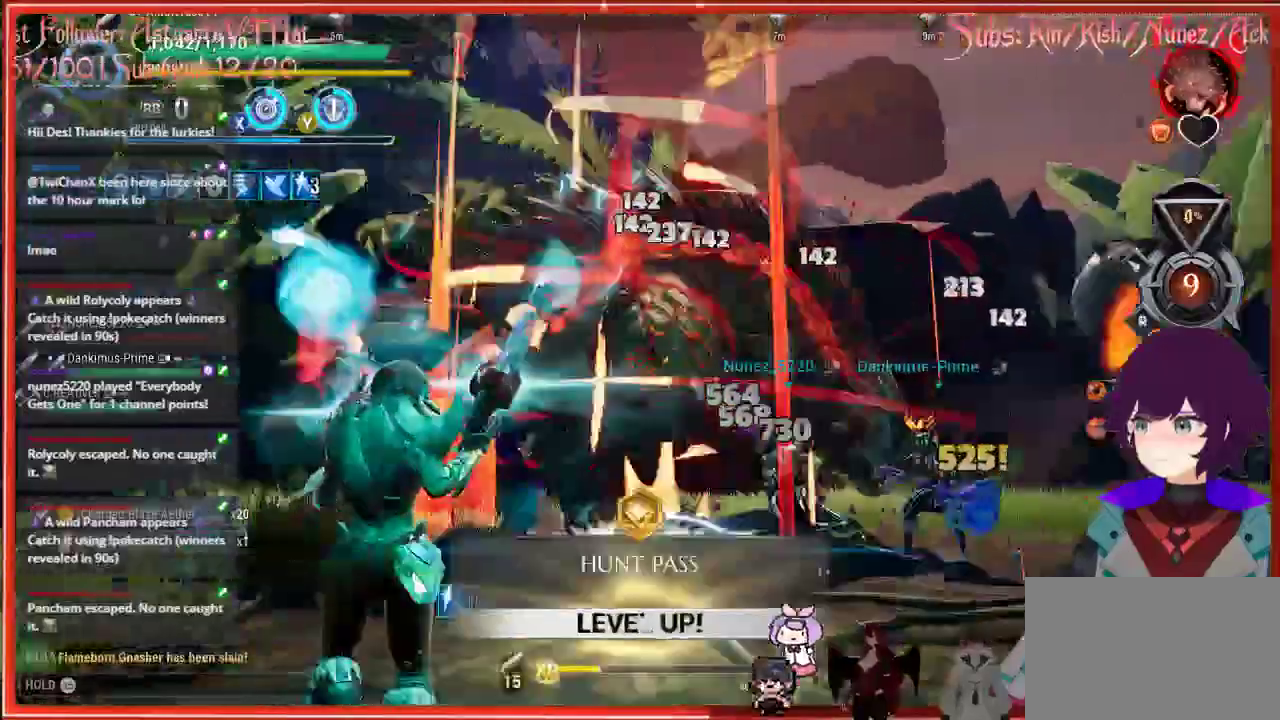
{"buttons": ["R2"], "left_stick": "up-left", "right_stick": "down-right", "events": []}
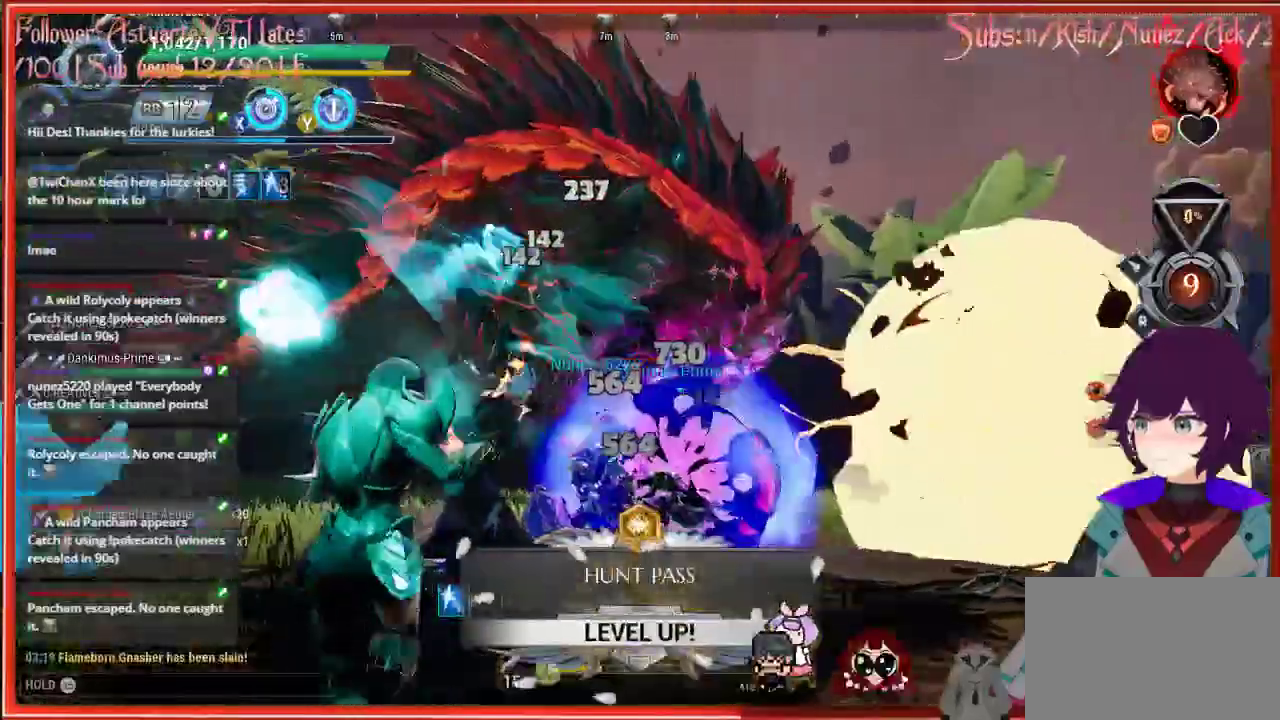
{"buttons": ["R2"], "left_stick": "up-left", "right_stick": "down-right", "events": []}
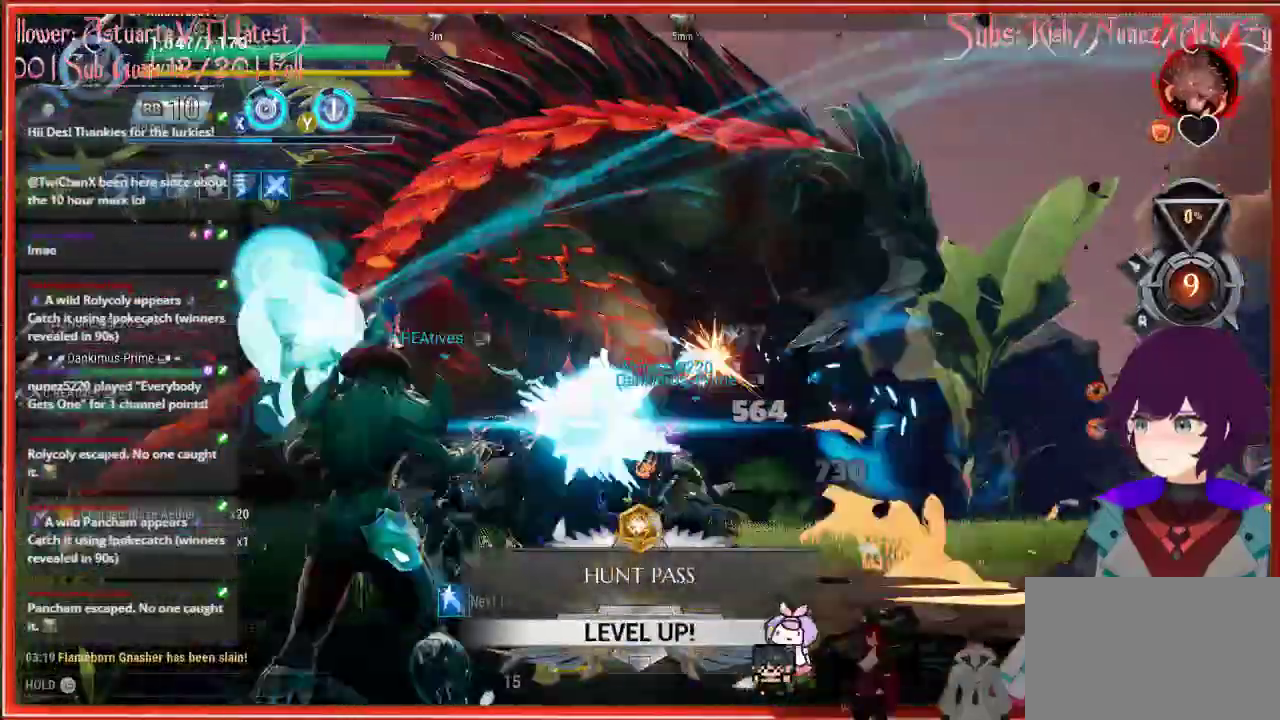
{"buttons": ["R2"], "left_stick": "up-left", "right_stick": "center", "events": [[17, "right_stick", "center"]]}
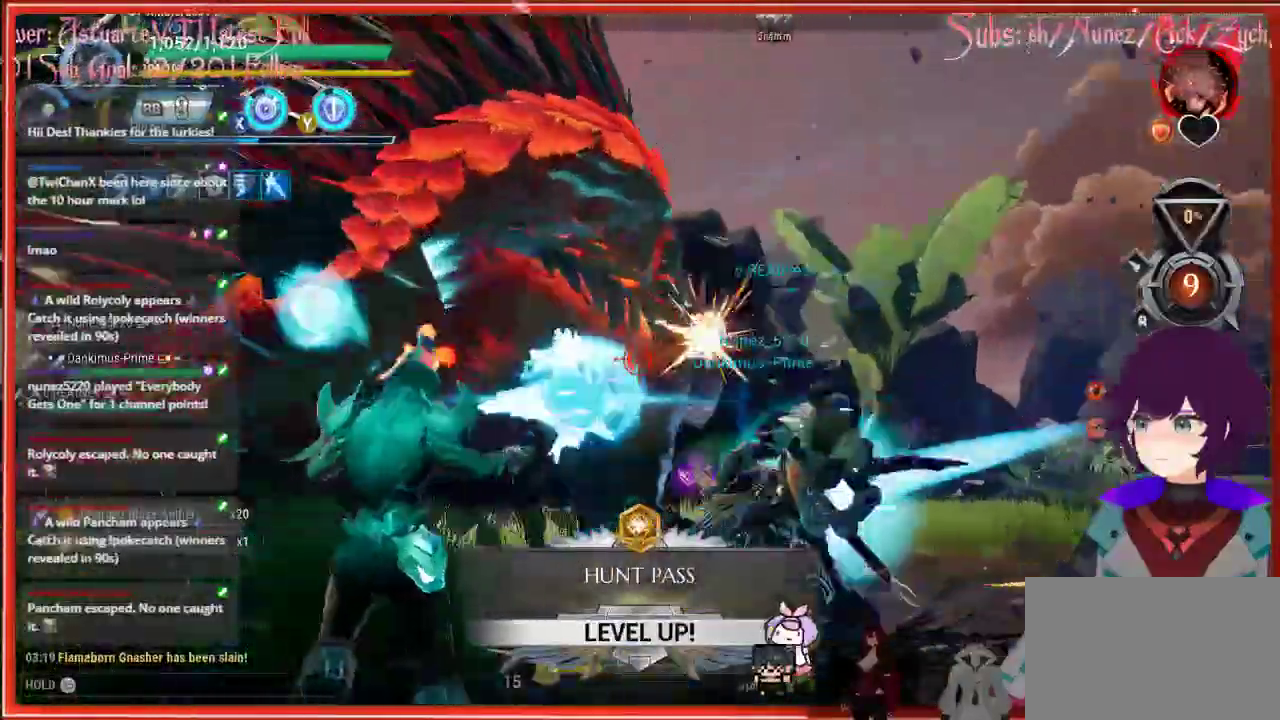
{"buttons": ["R2"], "left_stick": "up-left", "right_stick": "center", "events": []}
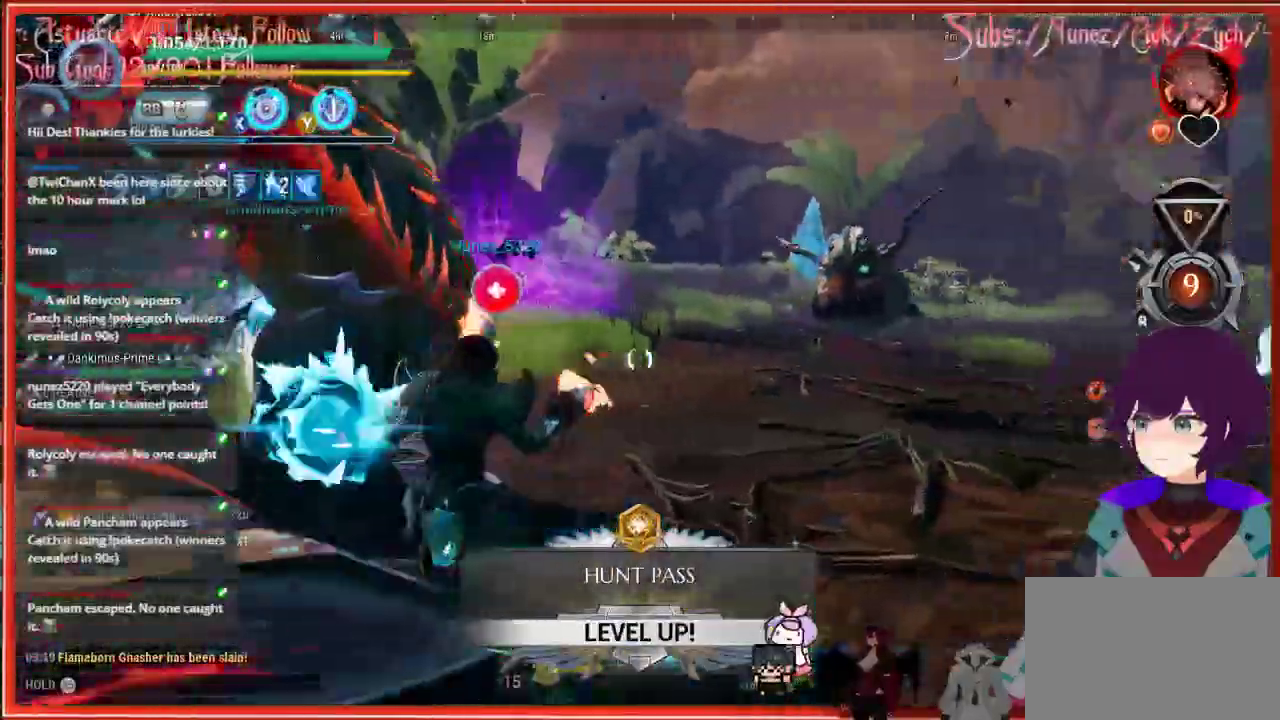
{"buttons": ["R2"], "left_stick": "up-right", "right_stick": "center", "events": [[300, "left_stick", "up-right"]]}
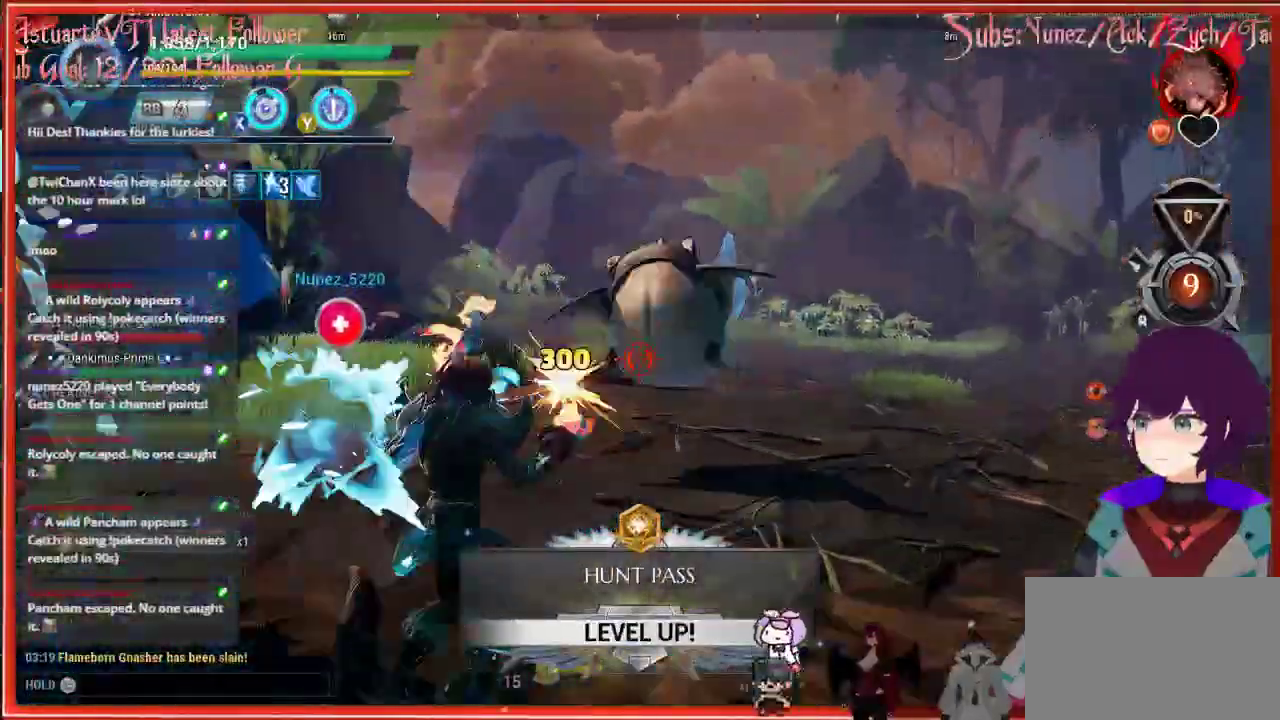
{"buttons": ["R2"], "left_stick": "up-right", "right_stick": "center", "events": []}
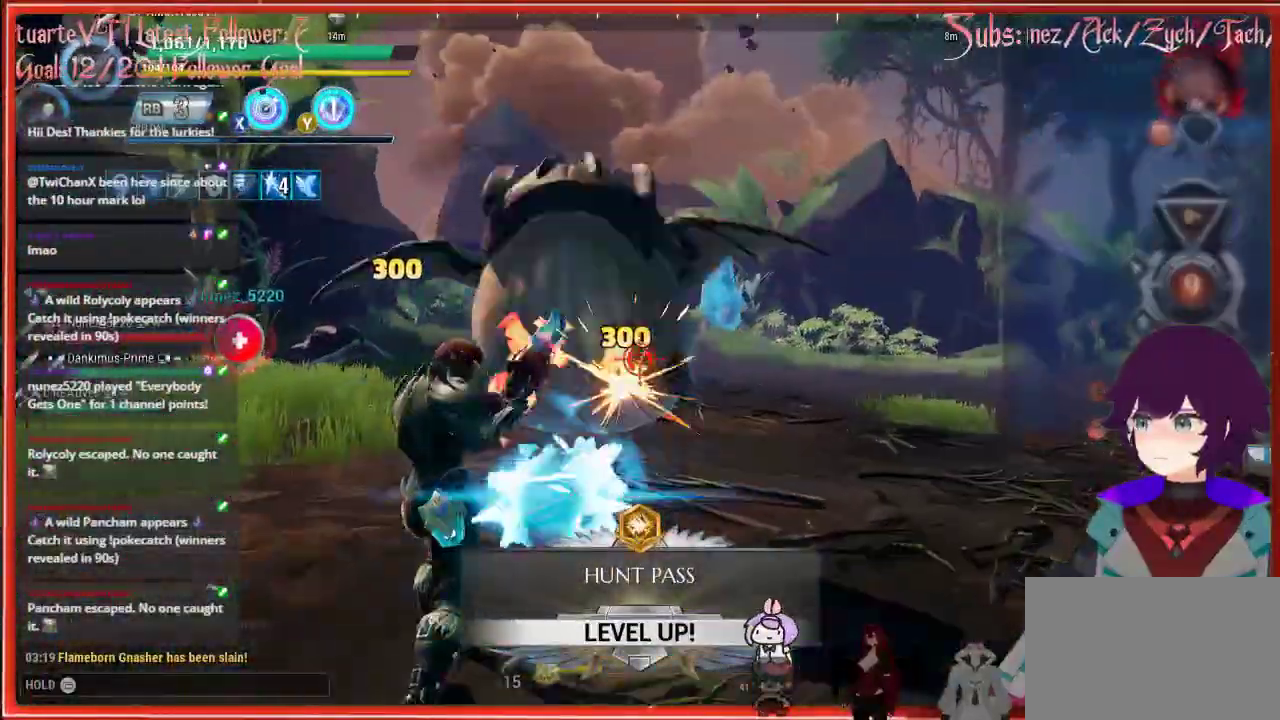
{"buttons": ["R2"], "left_stick": "up", "right_stick": "center", "events": [[300, "R2", "up"], [333, "R2", "down"], [333, "left_stick", "up"]]}
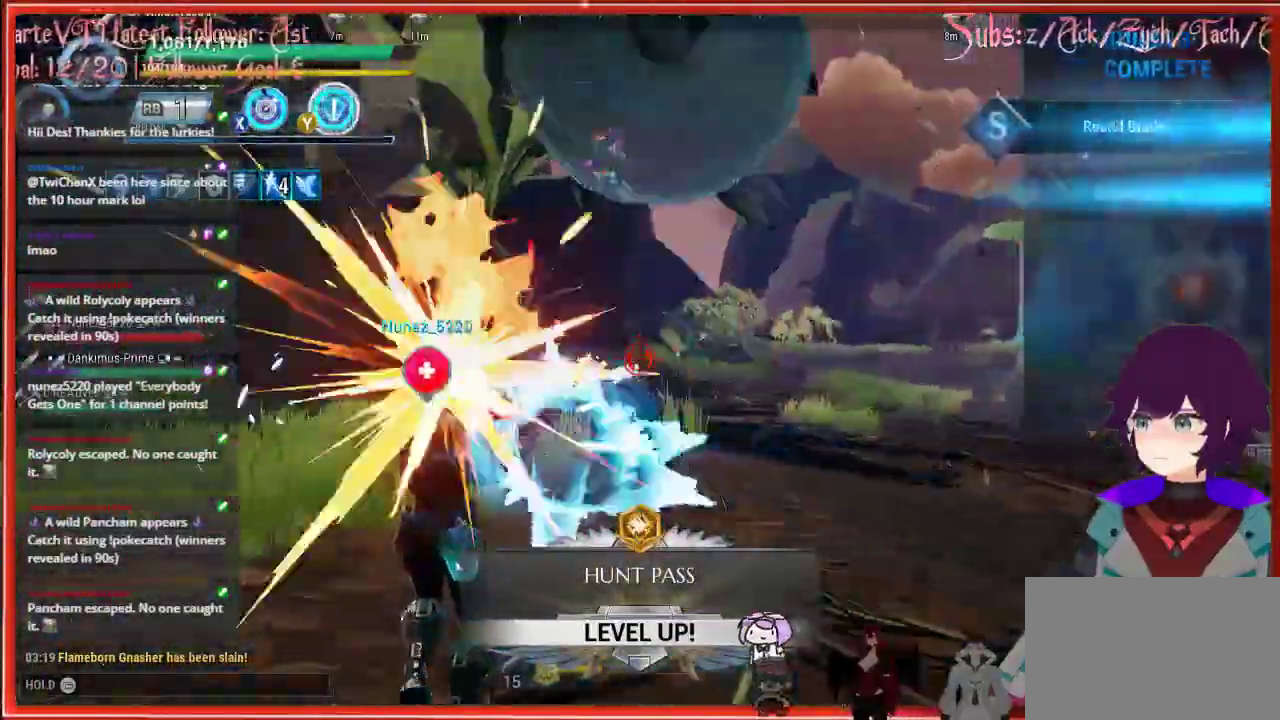
{"buttons": ["R2"], "left_stick": "up", "right_stick": "left", "events": [[167, "right_stick", "left"]]}
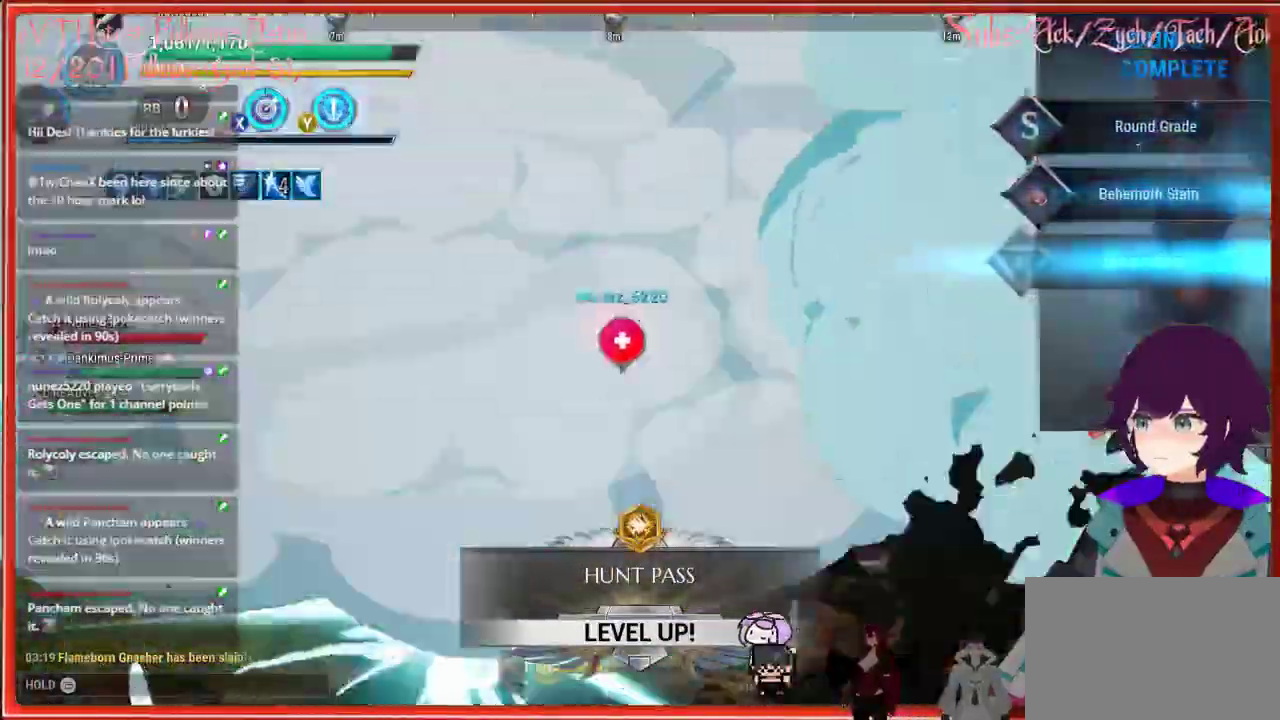
{"buttons": ["R2"], "left_stick": "up", "right_stick": "left", "events": []}